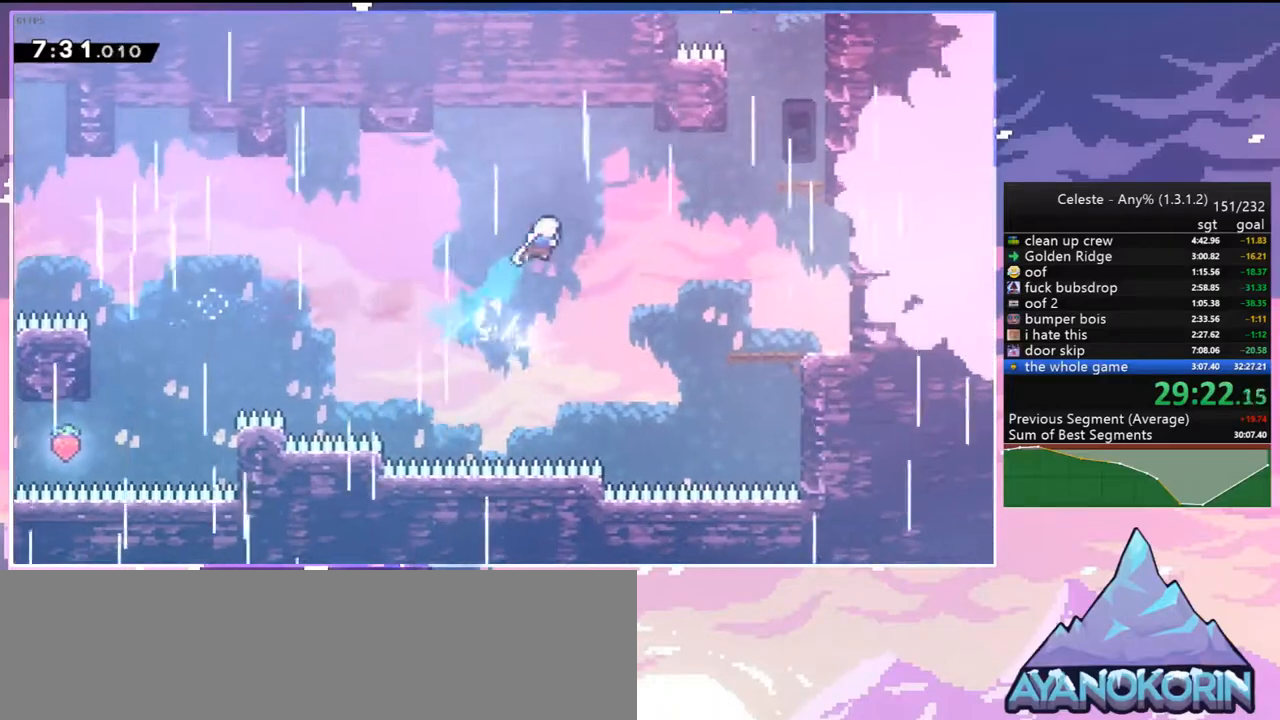
Gameplay with keyboard; each line is a JSON object with the keys held at the frame after it. "events" lists presses ("down") and releases ("up") of "dash", "down", "grab", "jump", "jump2", "left", "menu", "right", "skip" and "up" between this image and that frame as [ms after this image, input, new state], when the widget could be followed in between. No other keys are recorded. Mouse input is not recorded. Key names are as the overlay labels them; some are game actions (e.g. jump) rather than physical keys.
{"keys": ["right"], "events": [[133, "dash", "down"], [267, "dash", "up"], [317, "up", "up"], [367, "dash", "down"], [500, "dash", "up"]]}
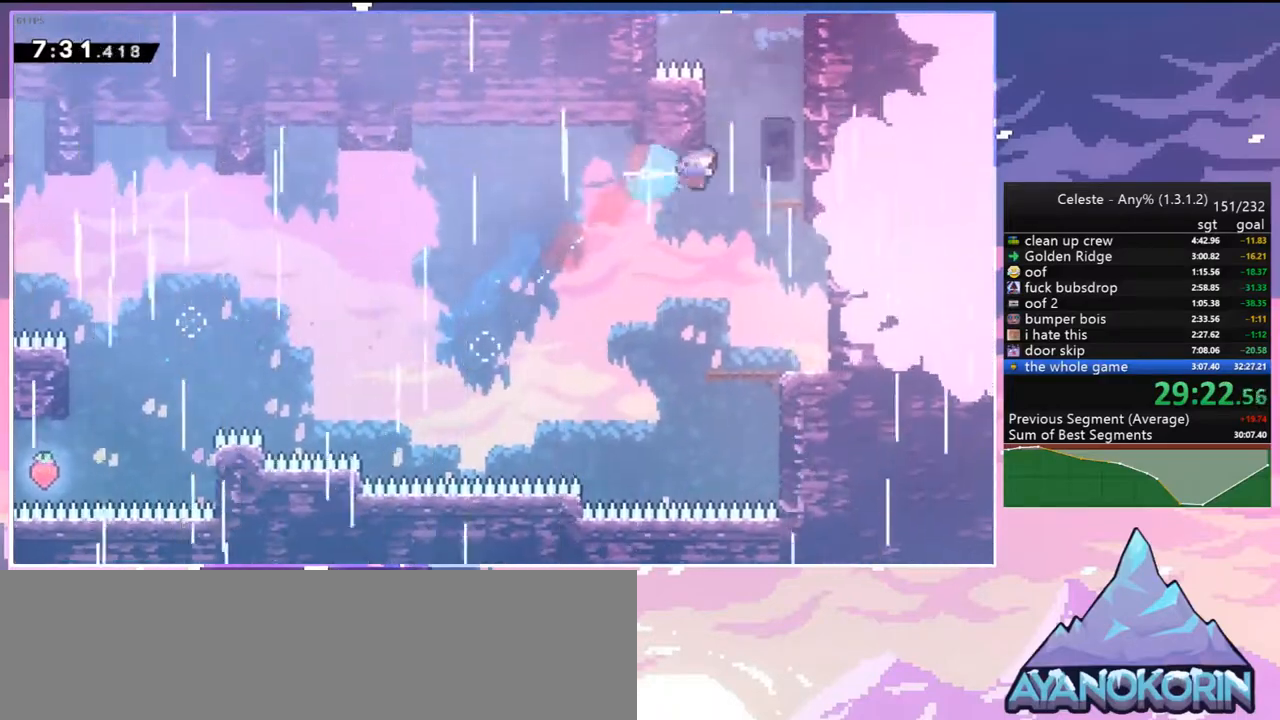
{"keys": ["dash", "up"], "events": [[150, "right", "up"], [250, "up", "down"], [283, "jump2", "down"], [383, "dash", "down"], [483, "jump2", "up"]]}
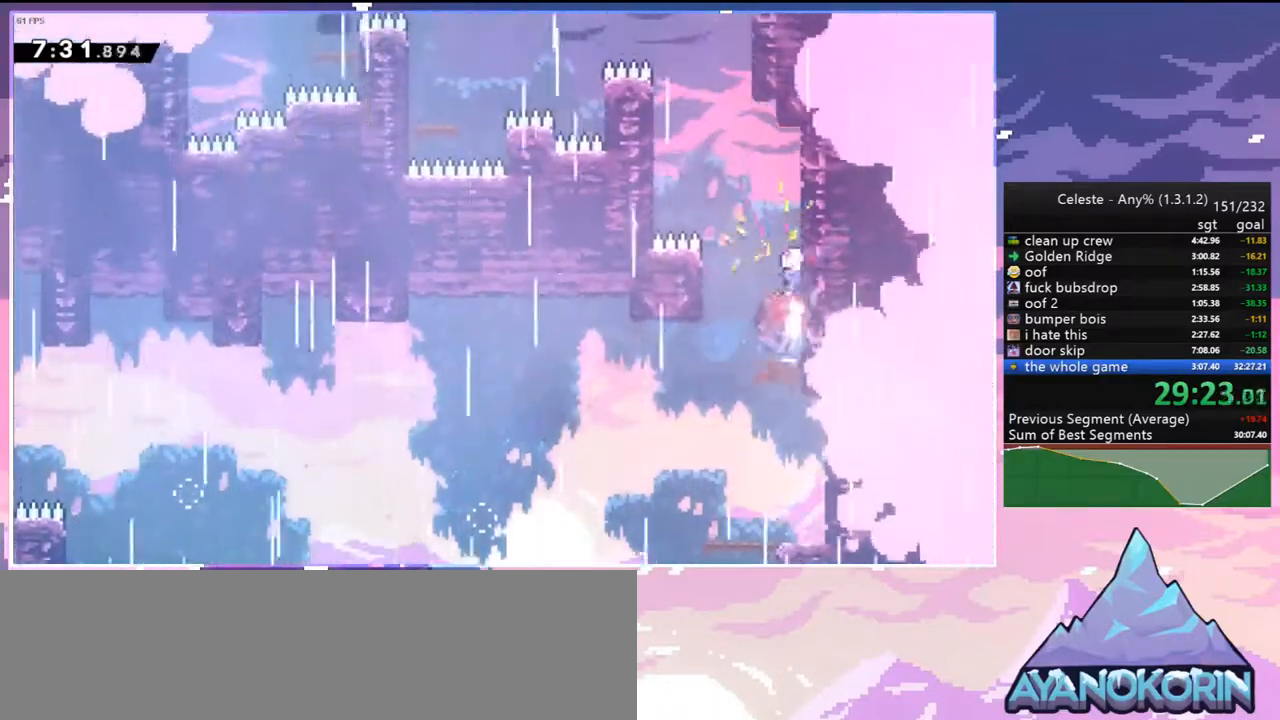
{"keys": ["grab", "jump2", "left", "up"], "events": [[117, "left", "down"], [167, "jump2", "down"], [300, "grab", "down"], [400, "jump2", "up"], [450, "jump2", "down"], [500, "dash", "up"]]}
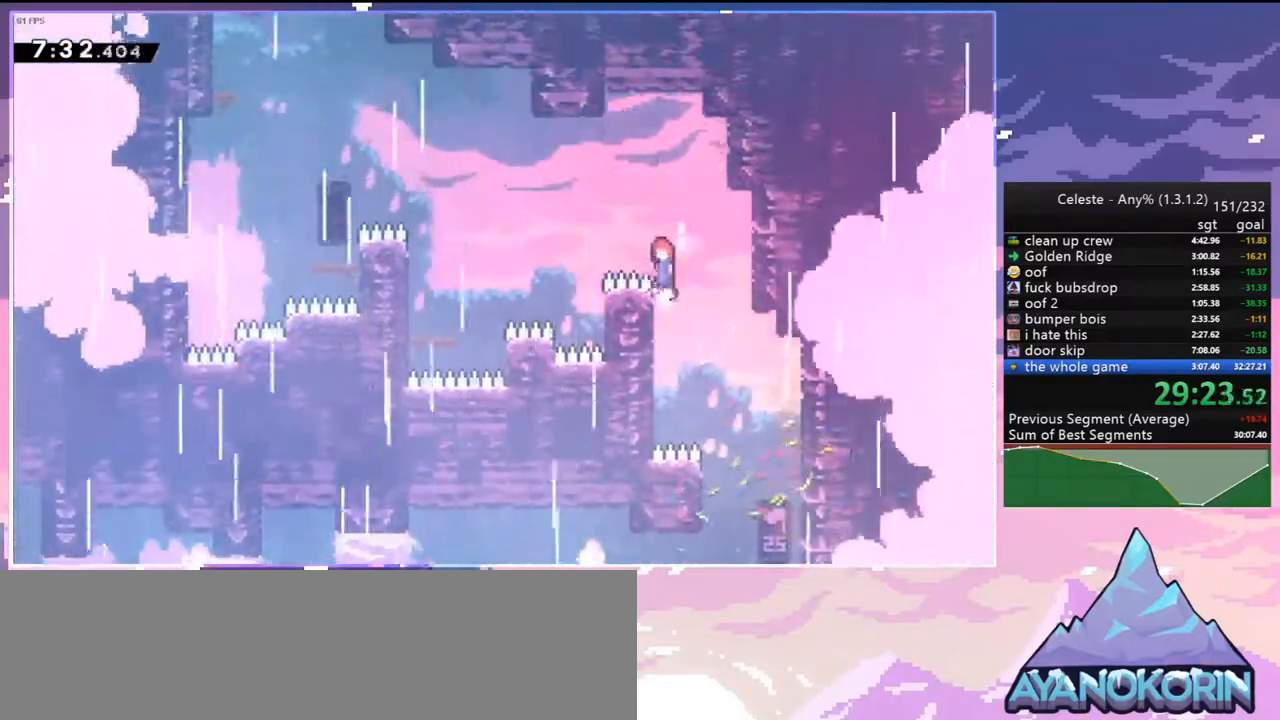
{"keys": [], "events": [[183, "dash", "down"], [183, "grab", "up"], [183, "up", "up"], [267, "jump2", "up"], [367, "dash", "up"], [500, "left", "up"]]}
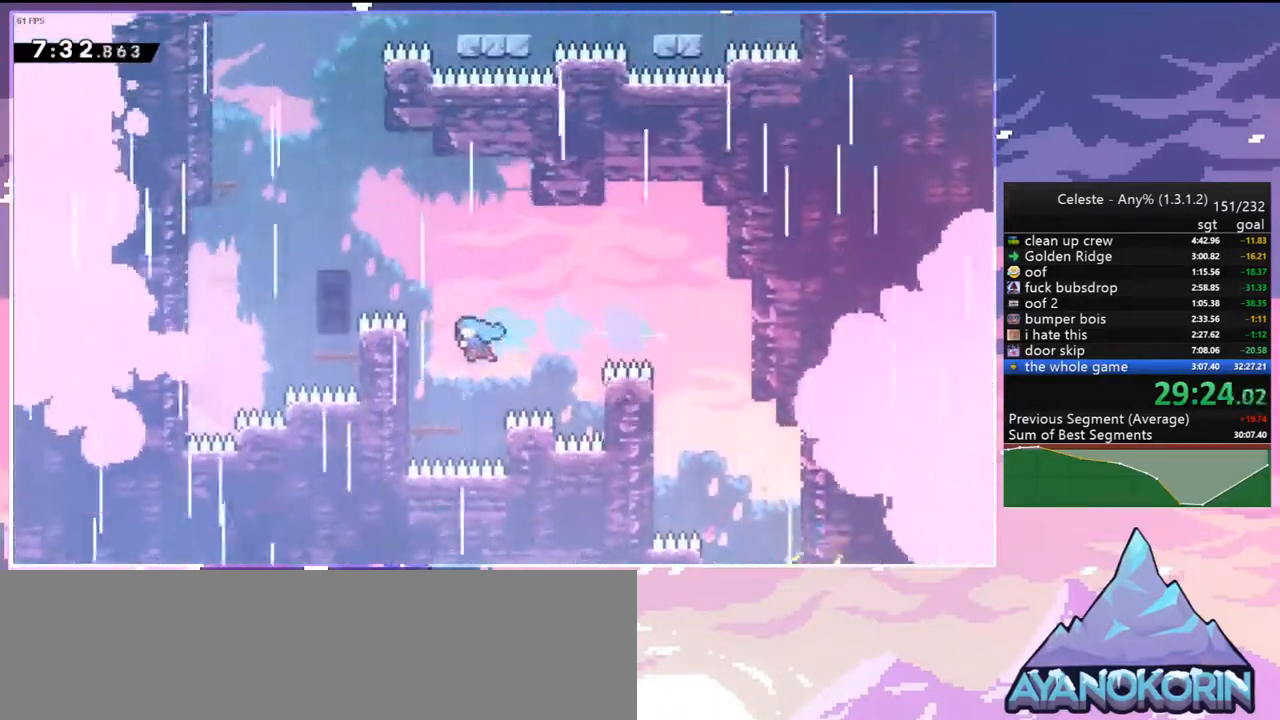
{"keys": ["grab", "jump2", "up"], "events": [[150, "left", "down"], [200, "jump2", "down"], [250, "up", "down"], [283, "grab", "down"], [333, "left", "up"], [383, "jump2", "up"], [433, "jump2", "down"]]}
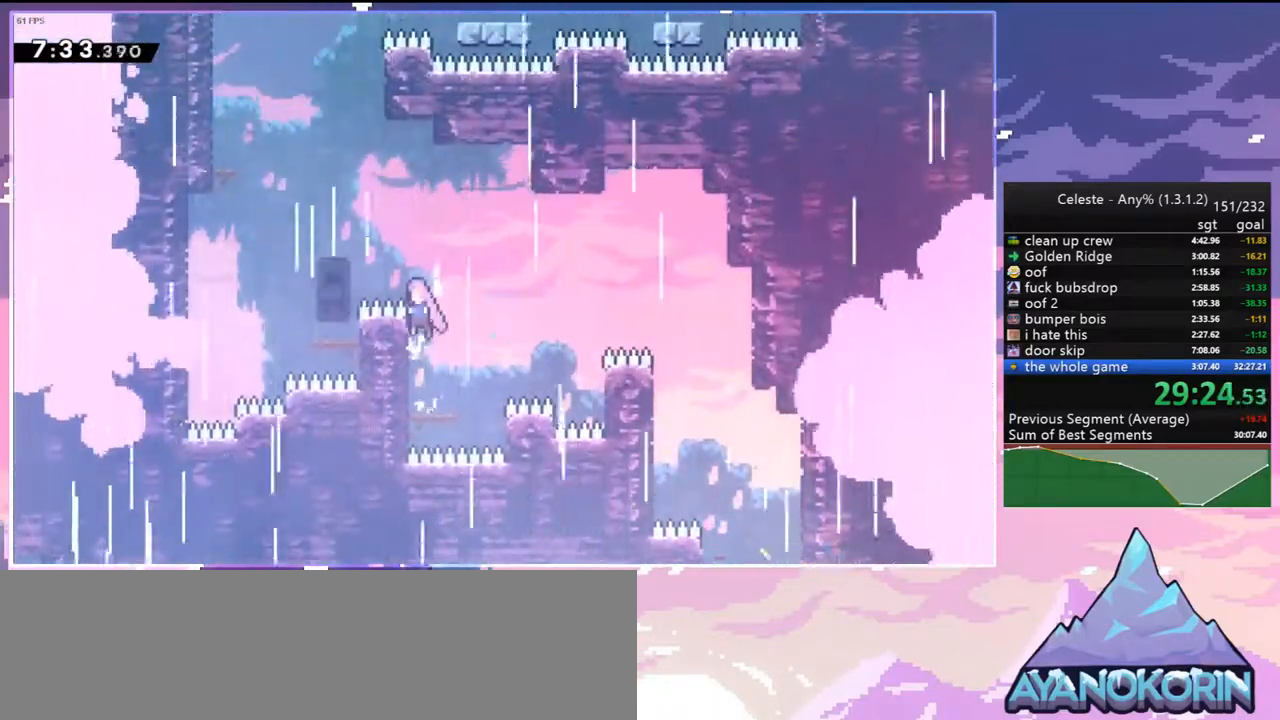
{"keys": ["dash", "jump2", "up"], "events": [[17, "jump2", "up"], [117, "jump2", "down"], [167, "grab", "up"], [267, "dash", "down"], [350, "jump2", "up"], [500, "jump2", "down"]]}
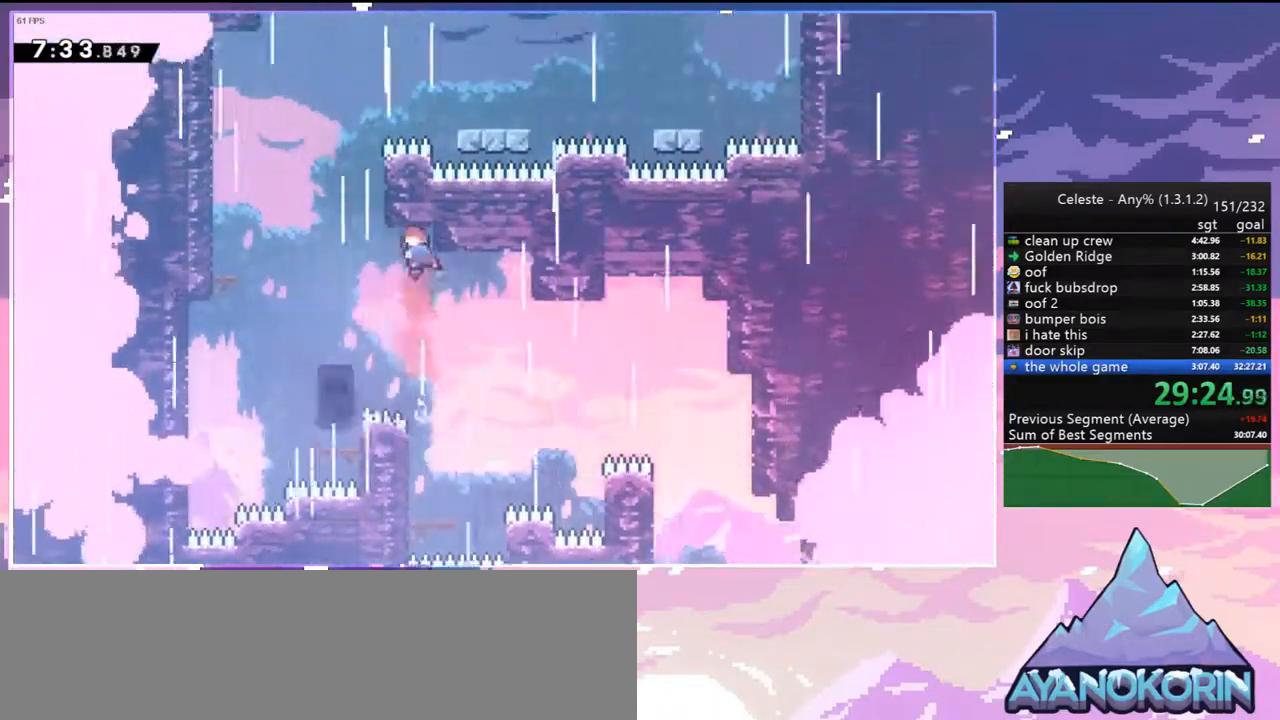
{"keys": ["right", "up"], "events": [[83, "dash", "up"], [183, "right", "down"], [233, "dash", "down"], [367, "jump2", "up"], [467, "dash", "up"]]}
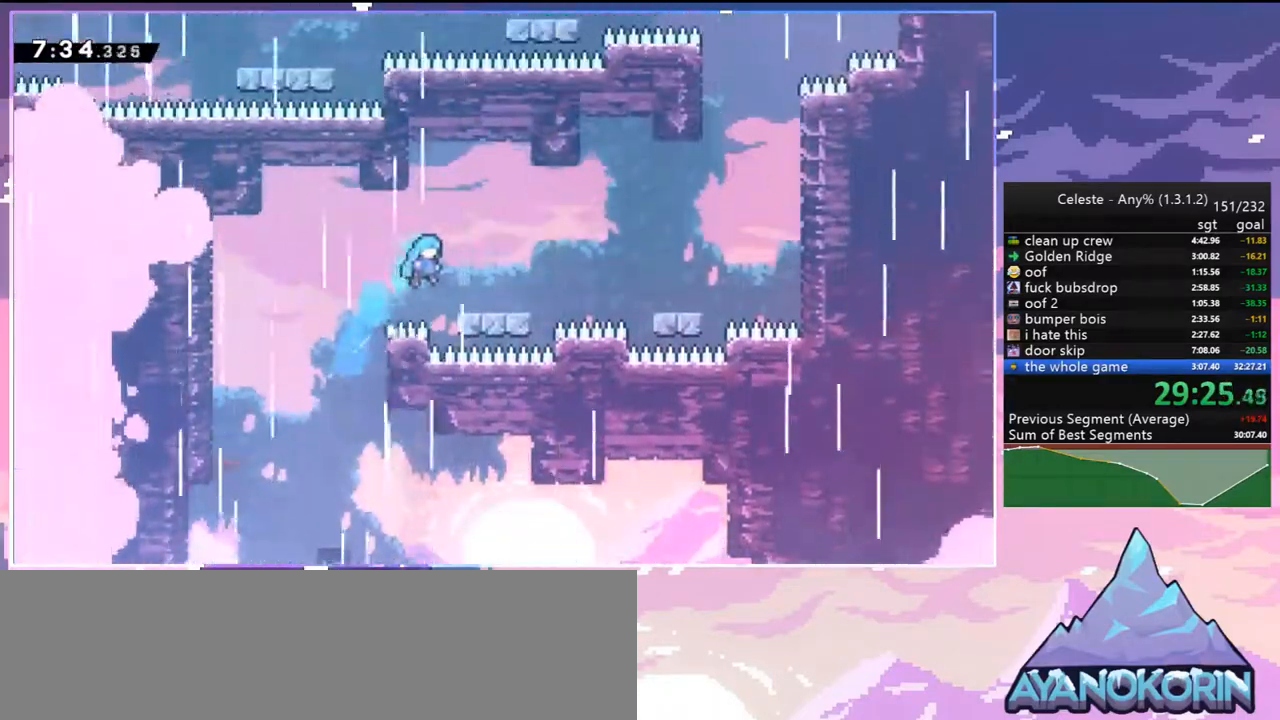
{"keys": ["right"], "events": [[50, "up", "up"], [200, "down", "down"], [250, "dash", "down"], [283, "jump2", "down"], [383, "dash", "up"], [383, "down", "up"], [433, "jump2", "up"]]}
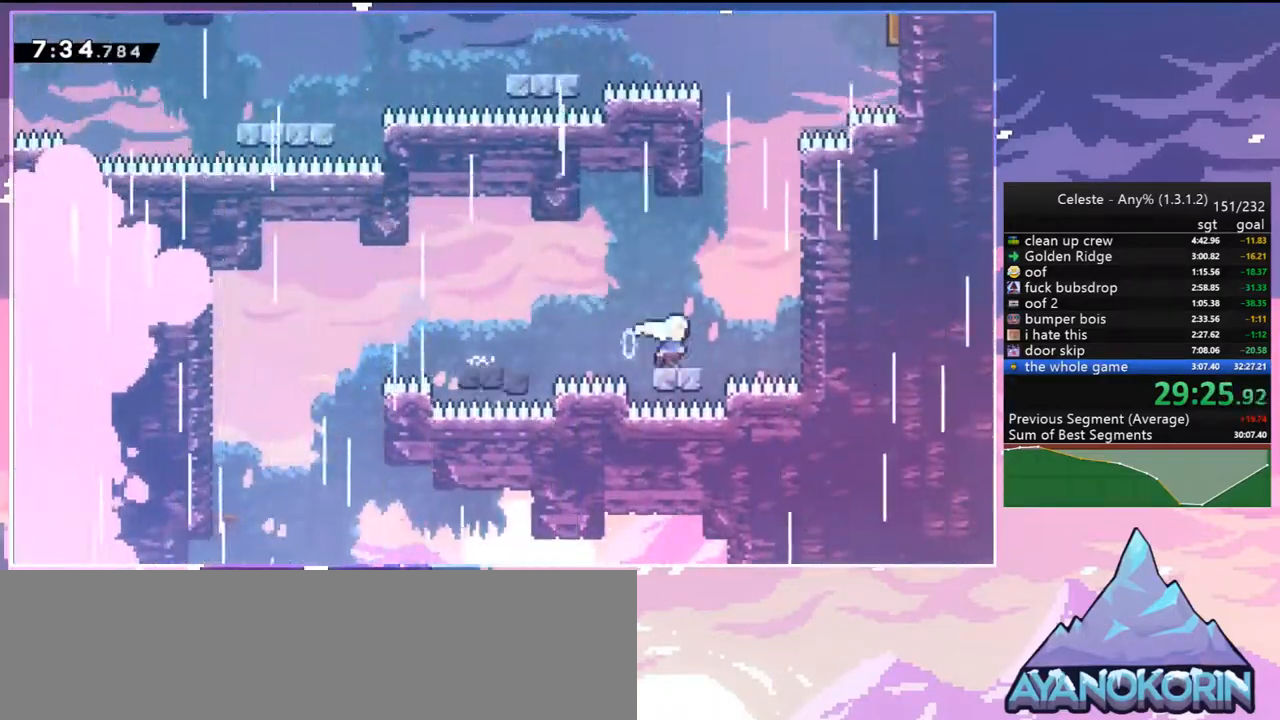
{"keys": ["dash", "grab", "jump2", "left", "up"], "events": [[17, "jump2", "down"], [117, "up", "down"], [217, "dash", "down"], [217, "jump2", "up"], [217, "right", "up"], [400, "jump2", "down"], [400, "left", "down"], [500, "grab", "down"]]}
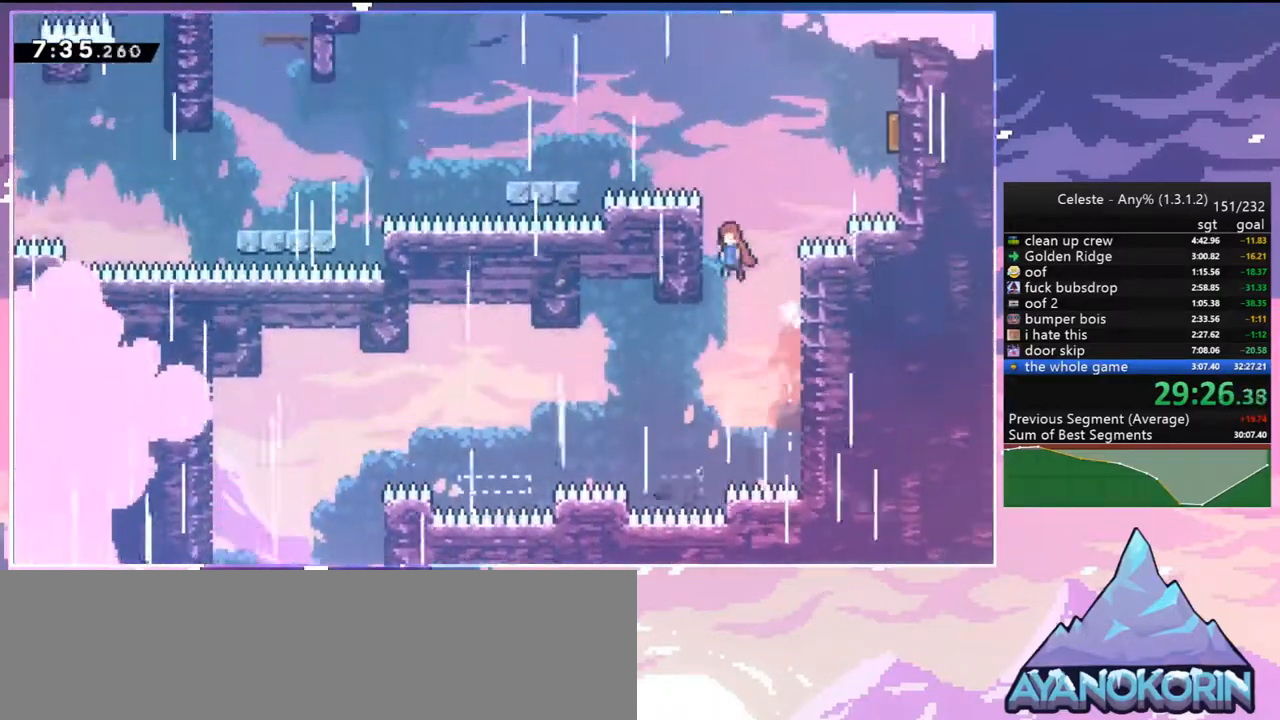
{"keys": ["grab", "jump2", "left", "up"], "events": [[33, "jump2", "up"], [83, "dash", "up"], [133, "jump2", "down"], [233, "dash", "down"], [367, "dash", "up"]]}
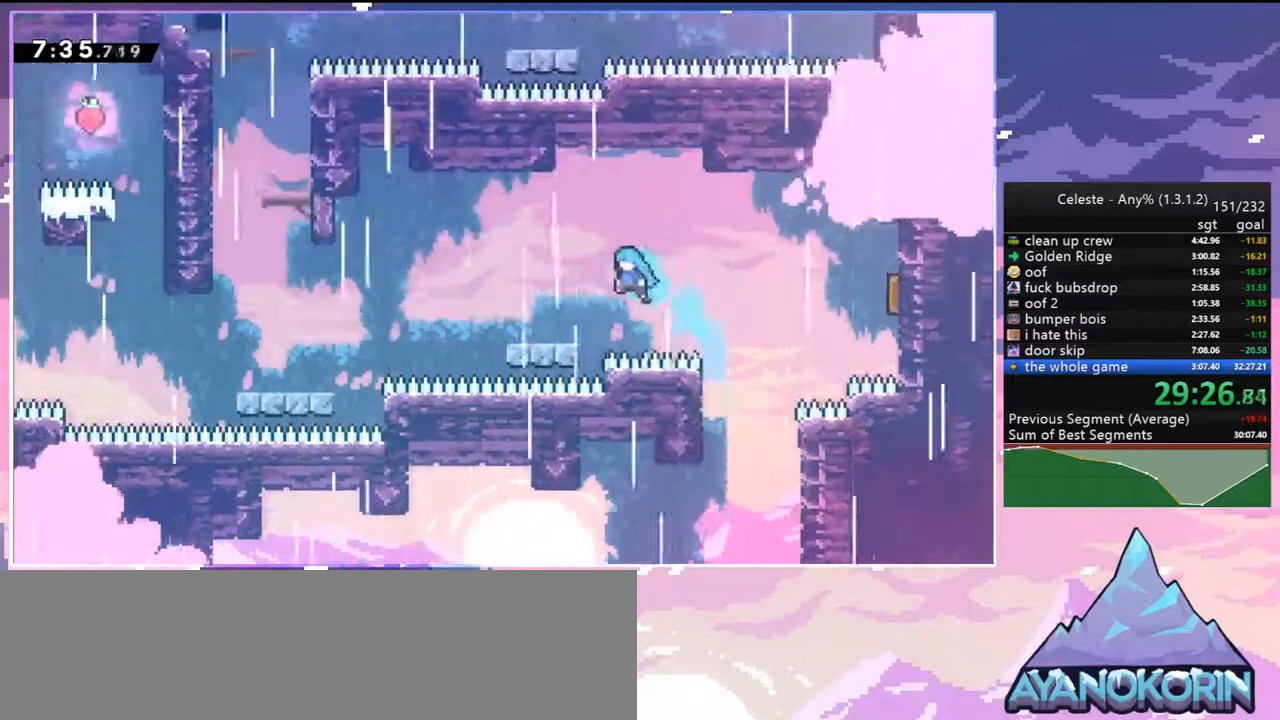
{"keys": ["dash", "jump2", "left"], "events": [[100, "grab", "up"], [100, "jump2", "up"], [100, "up", "up"], [150, "left", "up"], [250, "left", "down"], [283, "dash", "down"], [283, "down", "down"], [483, "down", "up"], [483, "jump2", "down"]]}
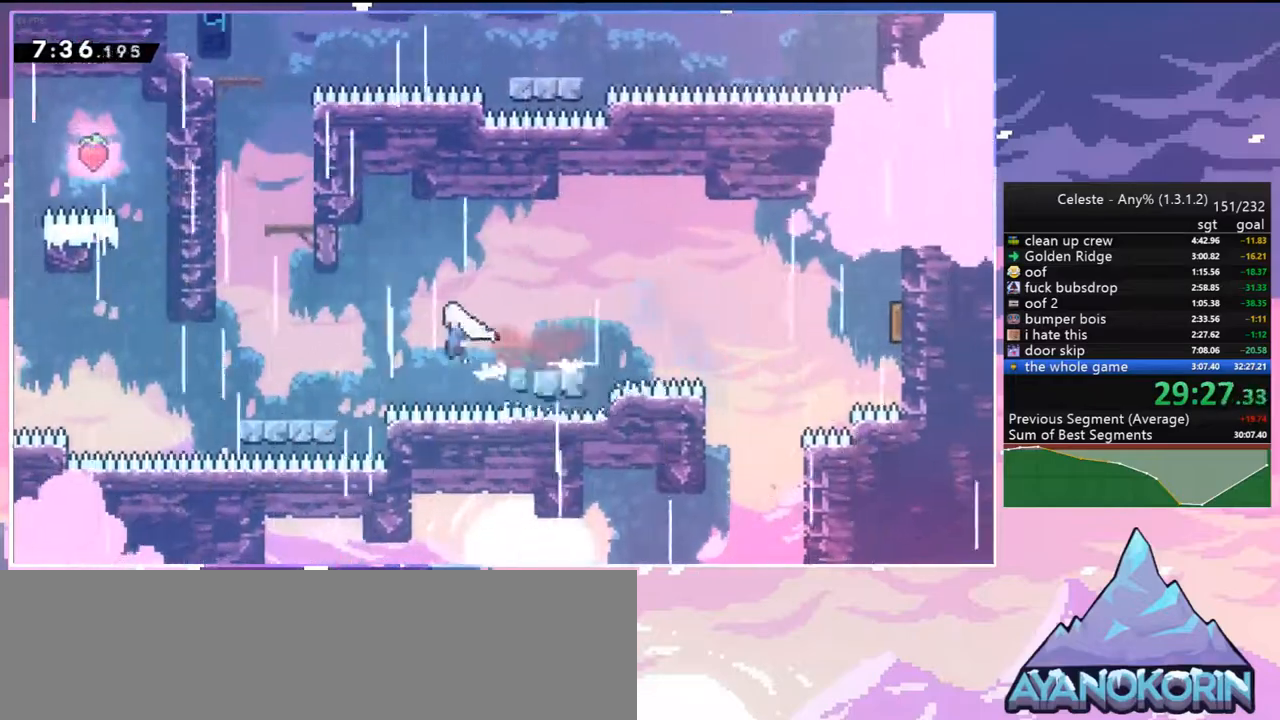
{"keys": ["dash", "jump2", "left", "up"], "events": [[67, "dash", "up"], [167, "up", "down"], [217, "dash", "down"], [217, "jump2", "up"], [217, "left", "up"], [450, "jump2", "down"], [500, "left", "down"]]}
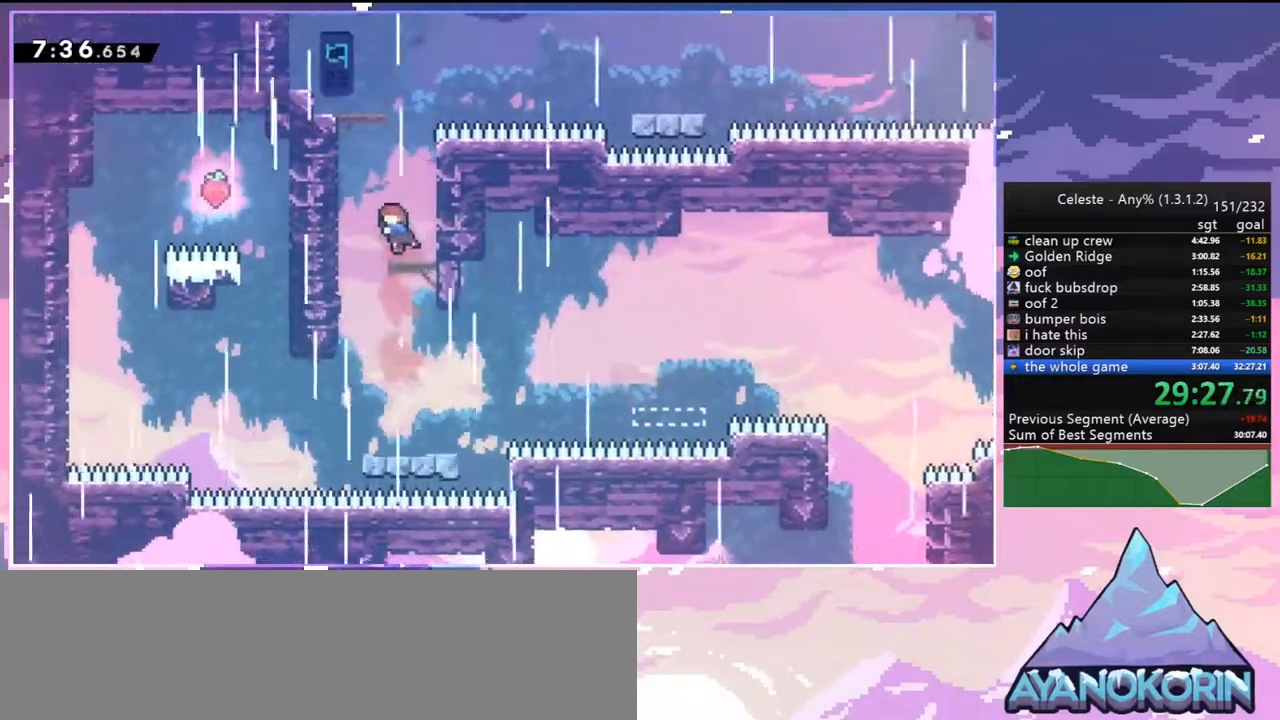
{"keys": ["dash", "grab", "up"], "events": [[33, "grab", "down"], [133, "grab", "up"], [133, "jump2", "up"], [183, "dash", "up"], [183, "left", "up"], [267, "dash", "down"], [417, "grab", "down"]]}
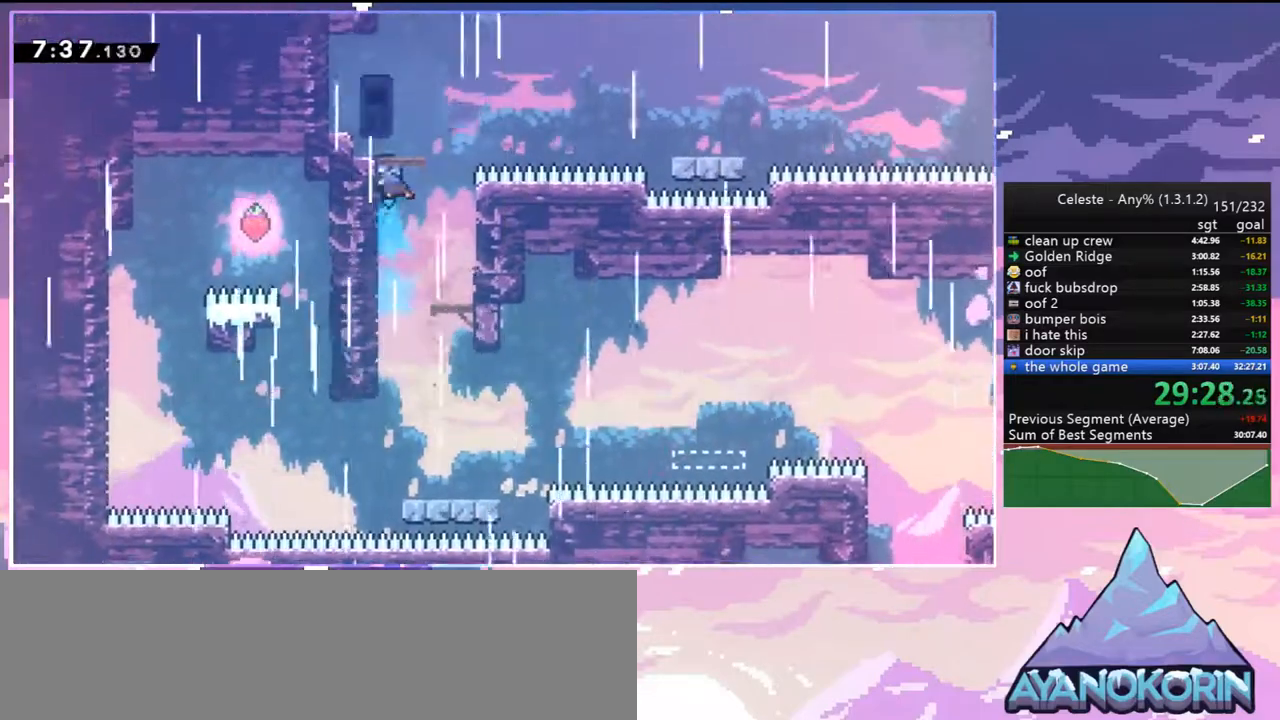
{"keys": [], "events": [[17, "dash", "up"], [200, "jump2", "down"], [283, "jump2", "up"], [333, "grab", "up"], [383, "up", "up"]]}
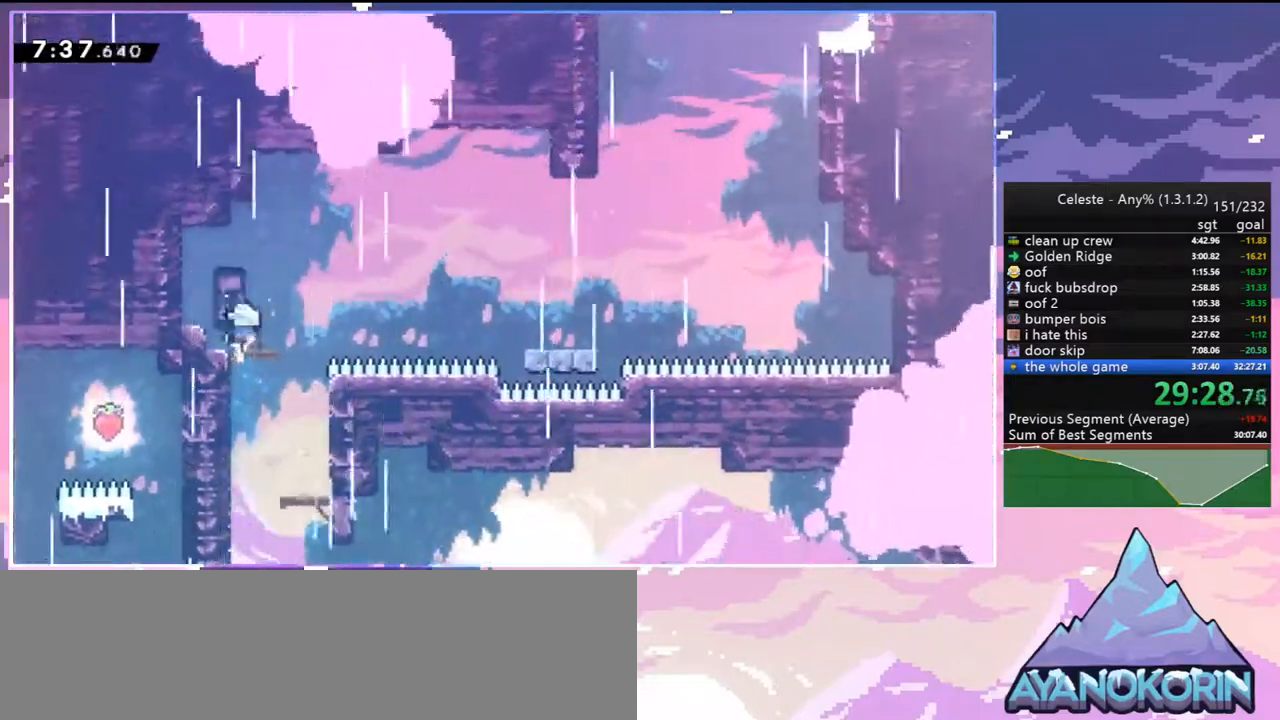
{"keys": ["jump2", "up"], "events": [[17, "down", "down"], [17, "right", "down"], [67, "dash", "down"], [117, "jump2", "down"], [217, "dash", "up"], [217, "down", "up"], [400, "jump2", "up"], [500, "jump2", "down"], [500, "right", "up"], [500, "up", "down"]]}
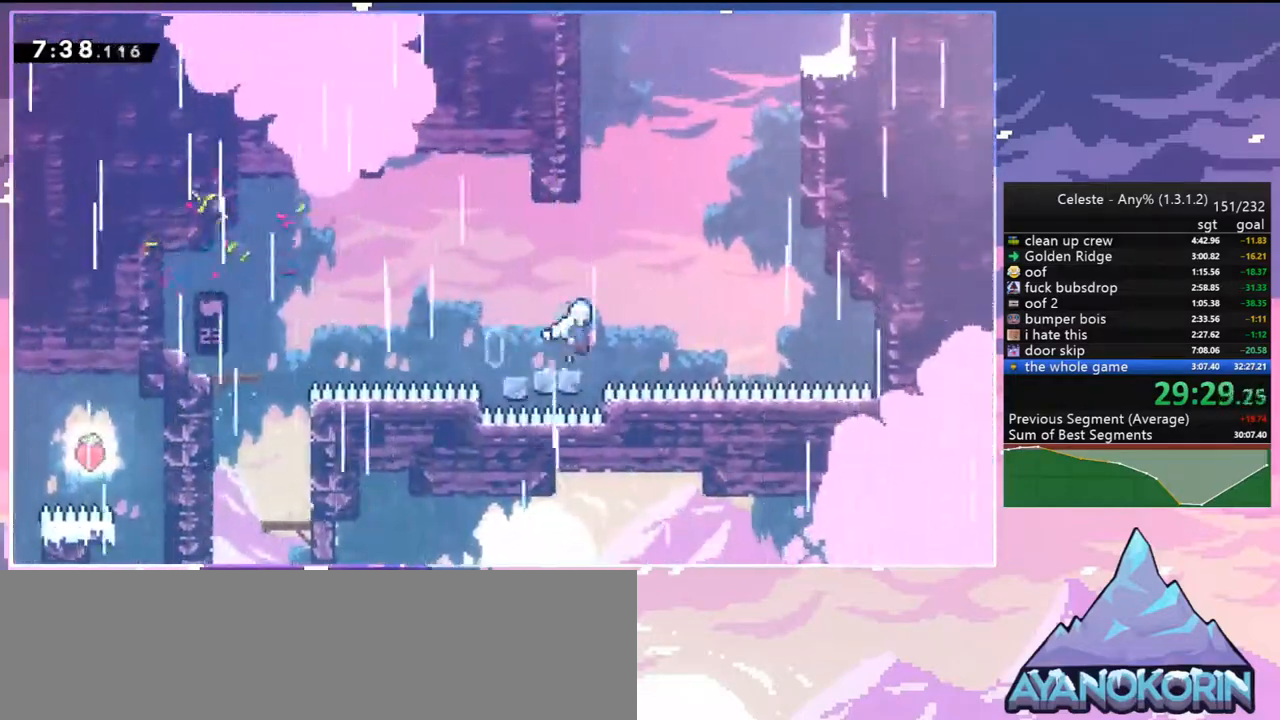
{"keys": ["grab", "jump2", "left", "up"], "events": [[83, "dash", "down"], [133, "jump2", "up"], [233, "grab", "down"], [233, "left", "down"], [417, "dash", "up"], [417, "jump2", "down"]]}
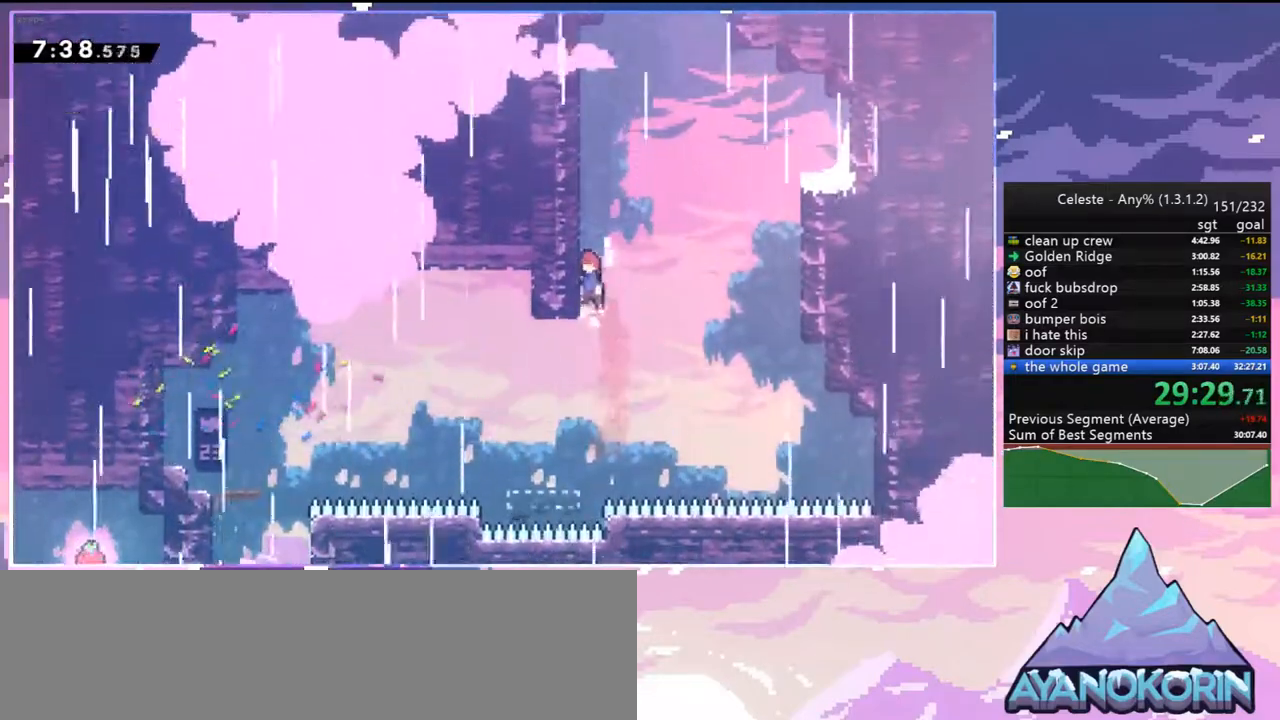
{"keys": ["dash", "up"], "events": [[50, "jump2", "up"], [100, "jump2", "down"], [100, "left", "up"], [200, "grab", "up"], [283, "dash", "down"], [333, "jump2", "up"]]}
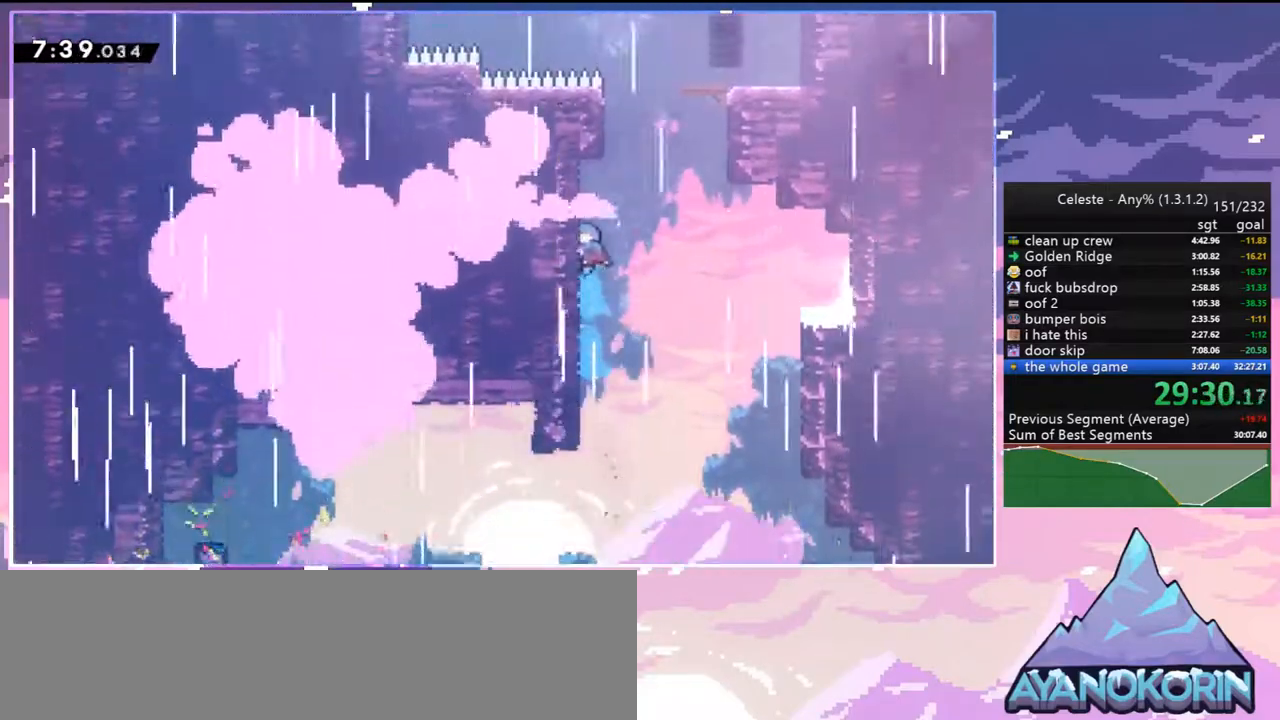
{"keys": ["up"], "events": [[17, "jump2", "down"], [17, "right", "down"], [167, "grab", "down"], [250, "jump2", "up"], [300, "dash", "up"], [300, "jump2", "down"], [500, "grab", "up"], [500, "jump2", "up"], [500, "right", "up"]]}
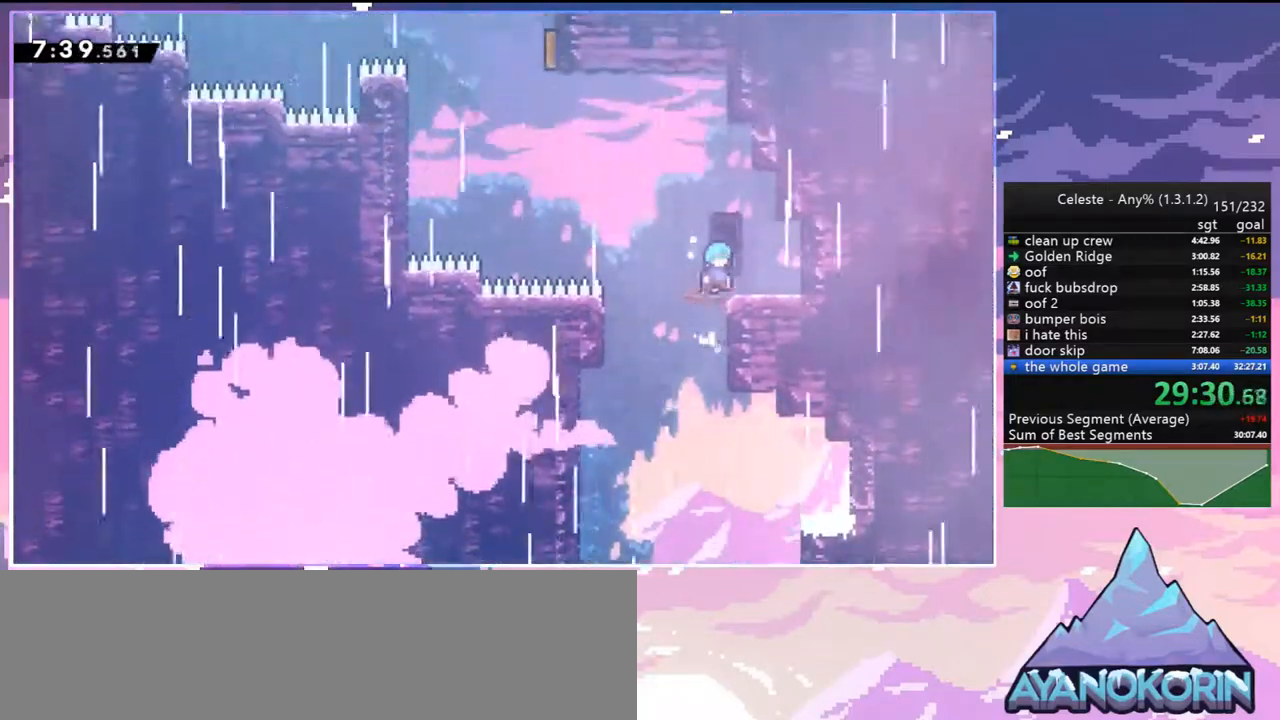
{"keys": ["dash", "left", "up"], "events": [[33, "up", "up"], [133, "left", "down"], [183, "jump2", "down"], [183, "up", "down"], [317, "dash", "down"], [417, "jump2", "up"]]}
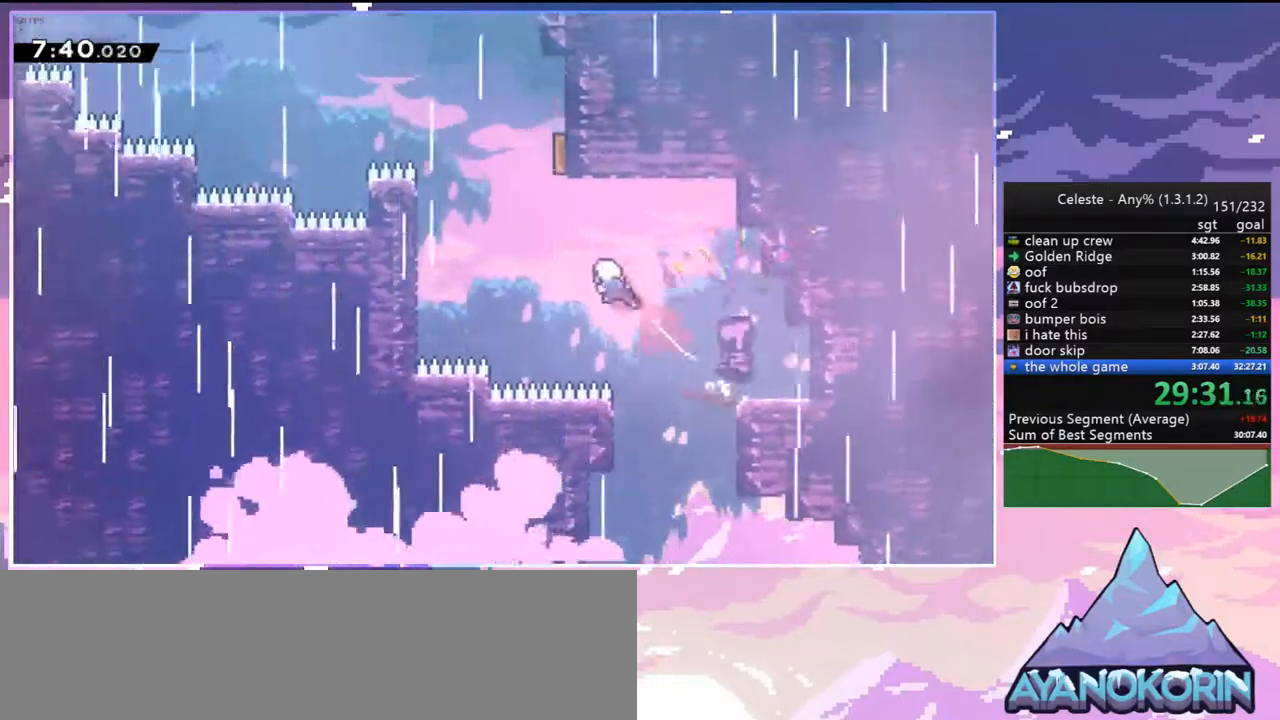
{"keys": ["left", "up"], "events": [[17, "dash", "up"], [150, "left", "up"], [200, "dash", "down"], [283, "dash", "up"], [333, "left", "down"]]}
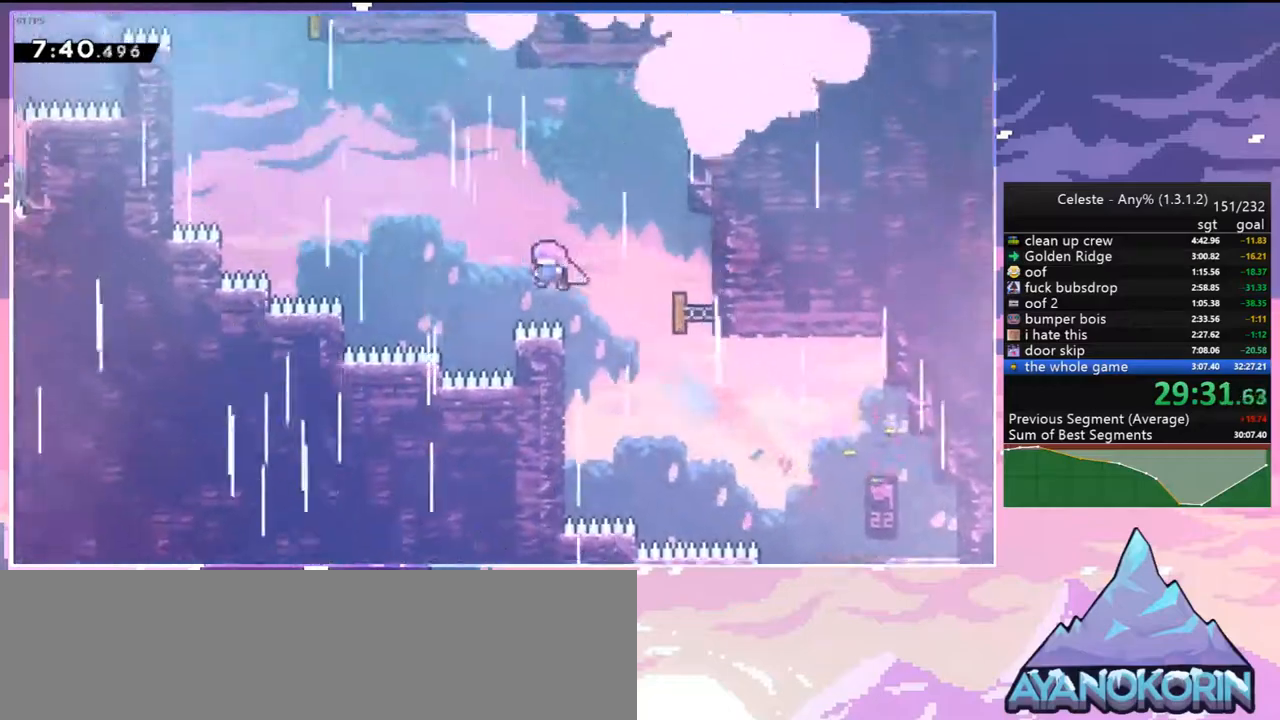
{"keys": ["left", "up"], "events": [[217, "dash", "down"], [400, "dash", "up"]]}
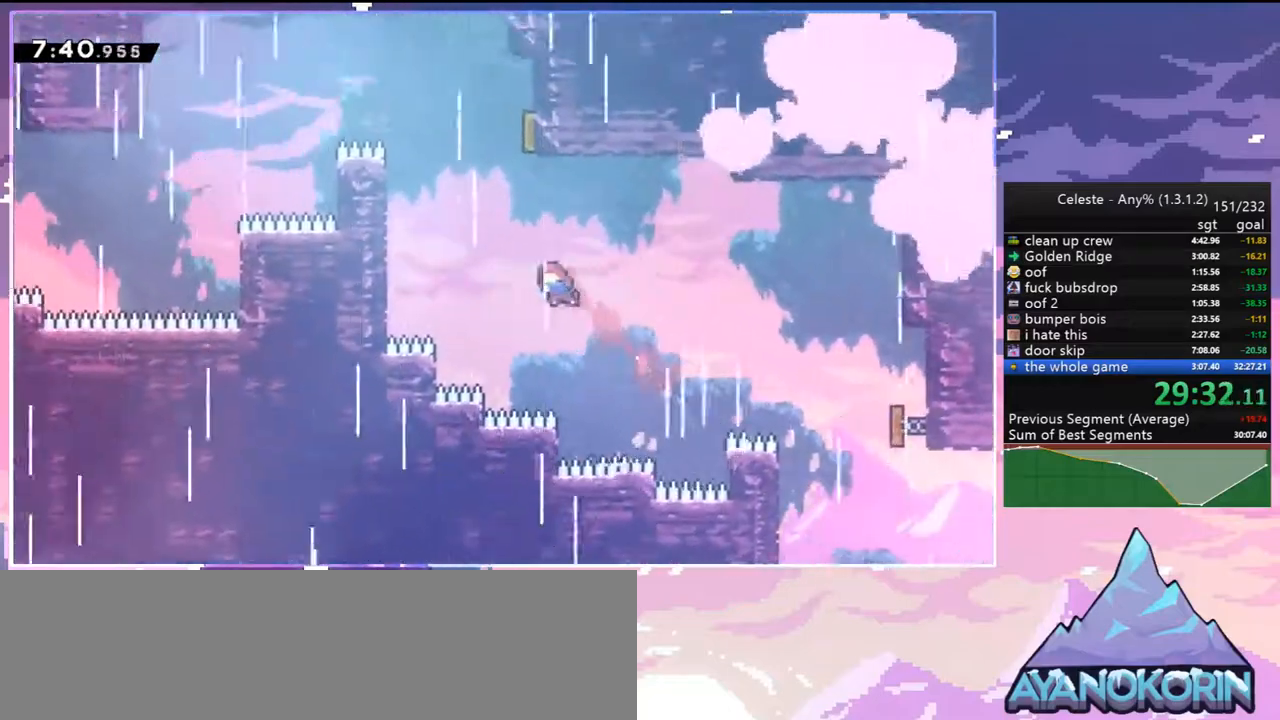
{"keys": ["up"], "events": [[183, "dash", "down"], [183, "left", "up"], [317, "dash", "up"]]}
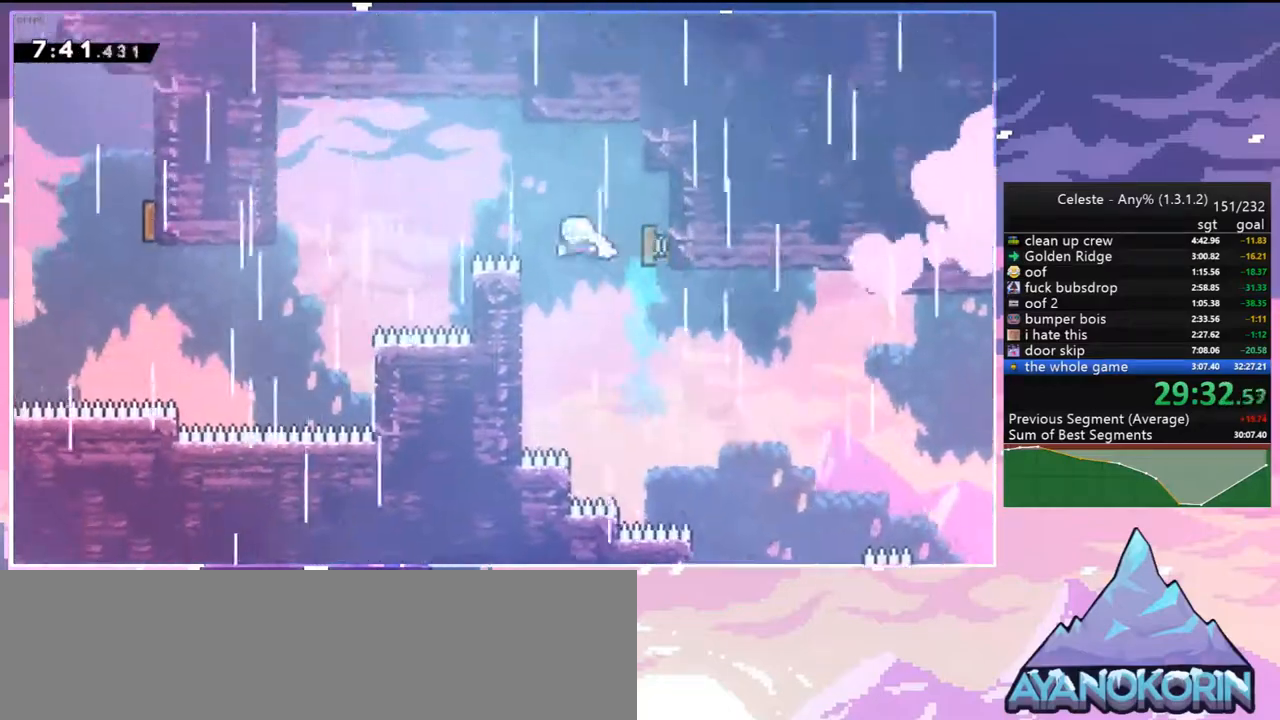
{"keys": ["left"], "events": [[50, "left", "down"], [150, "up", "up"]]}
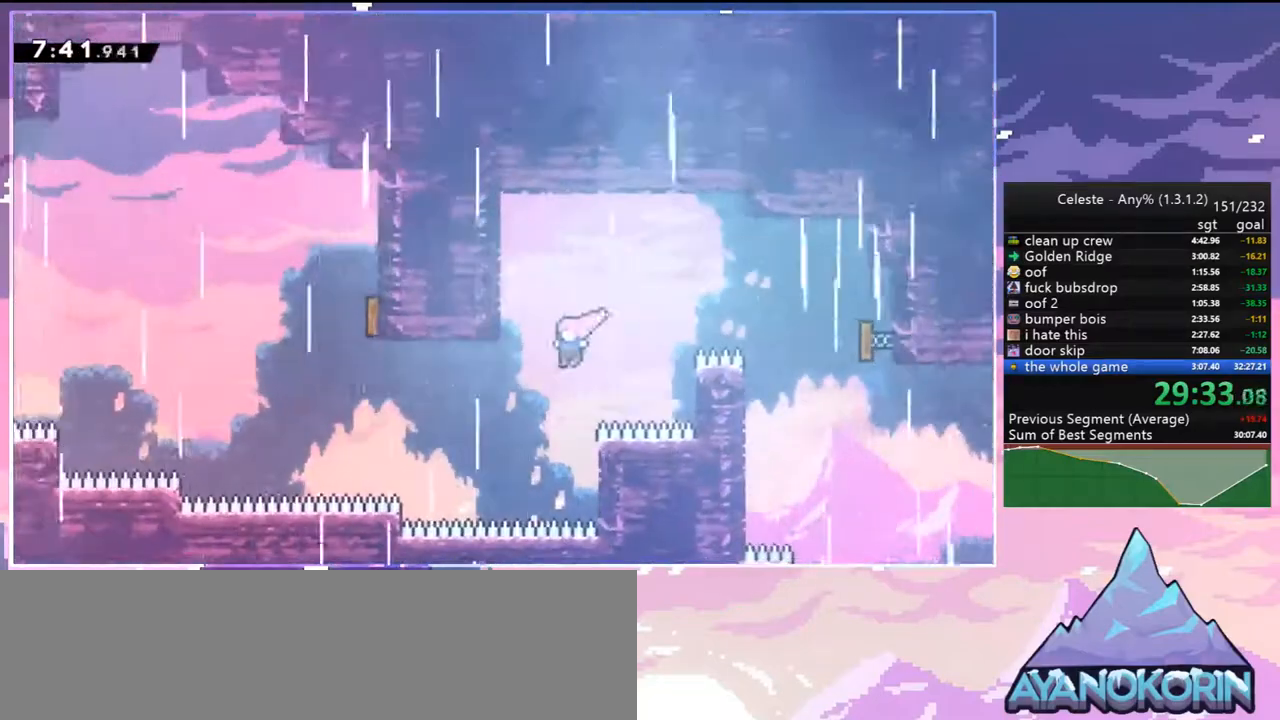
{"keys": ["dash", "up"], "events": [[67, "dash", "down"], [250, "dash", "up"], [400, "left", "up"], [400, "up", "down"], [450, "dash", "down"]]}
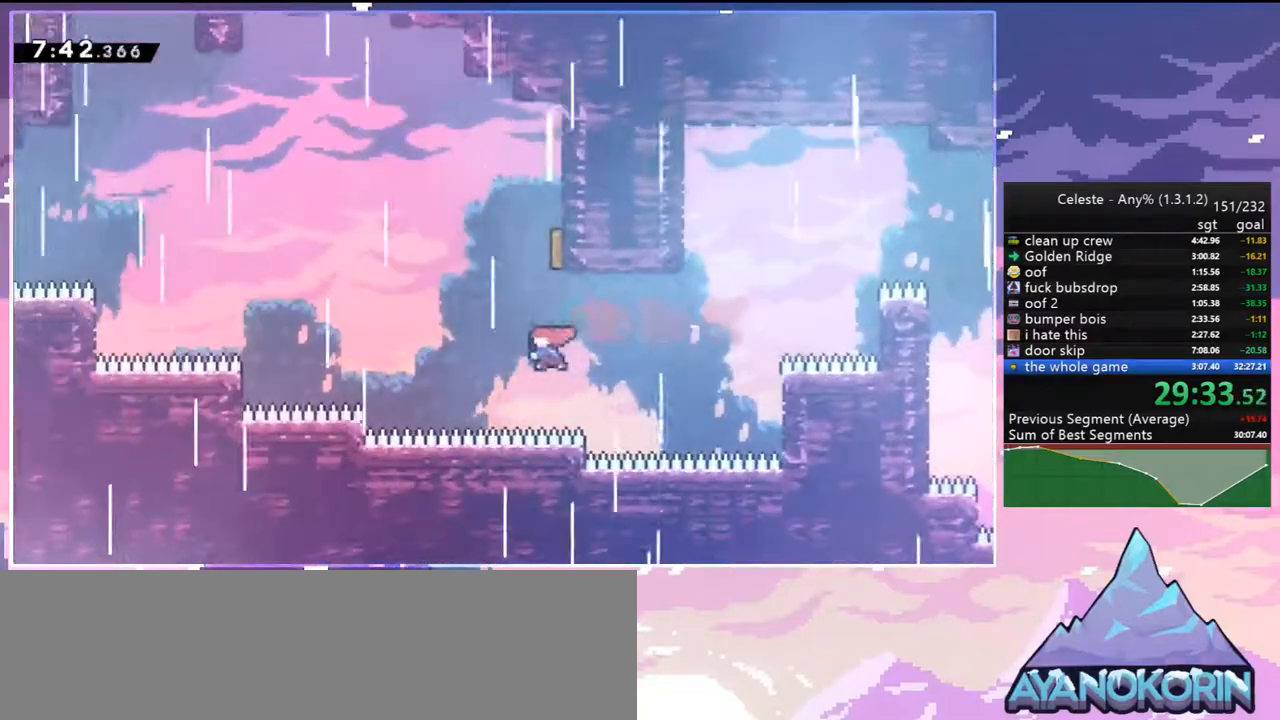
{"keys": ["left", "up"], "events": [[133, "dash", "up"], [183, "left", "down"]]}
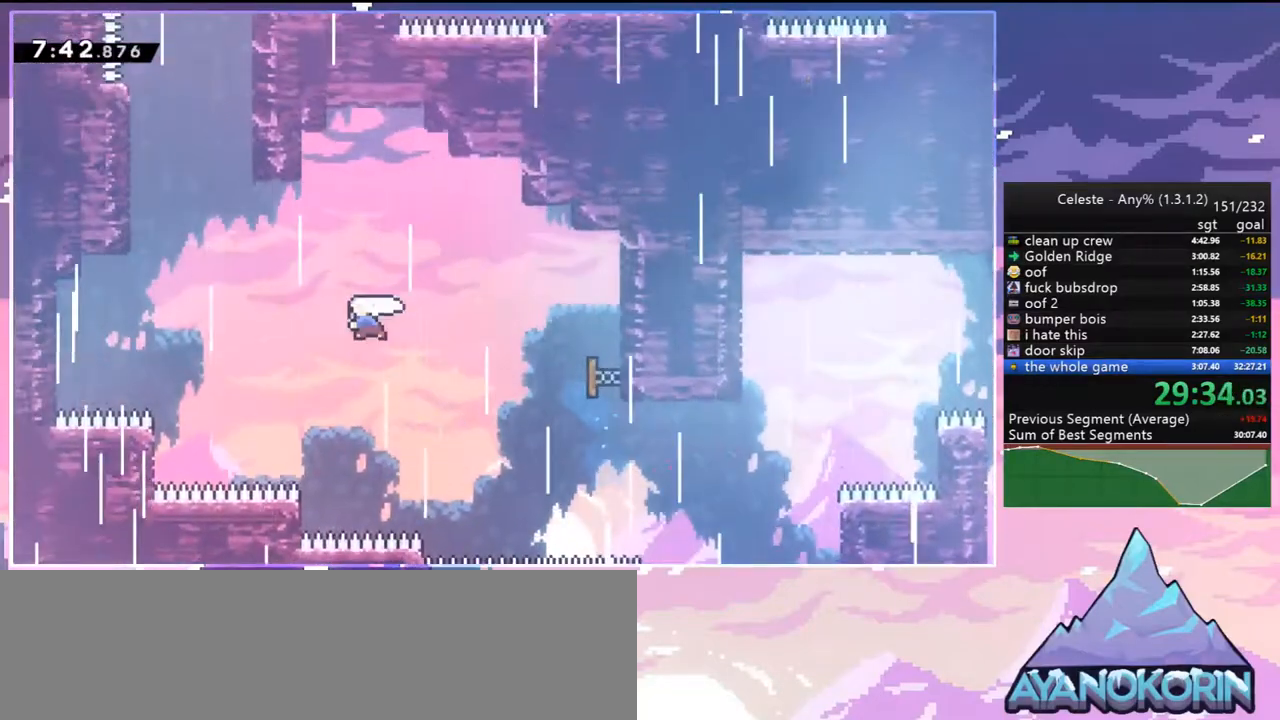
{"keys": ["dash", "up"], "events": [[17, "dash", "down"], [200, "dash", "up"], [333, "left", "up"], [383, "dash", "down"]]}
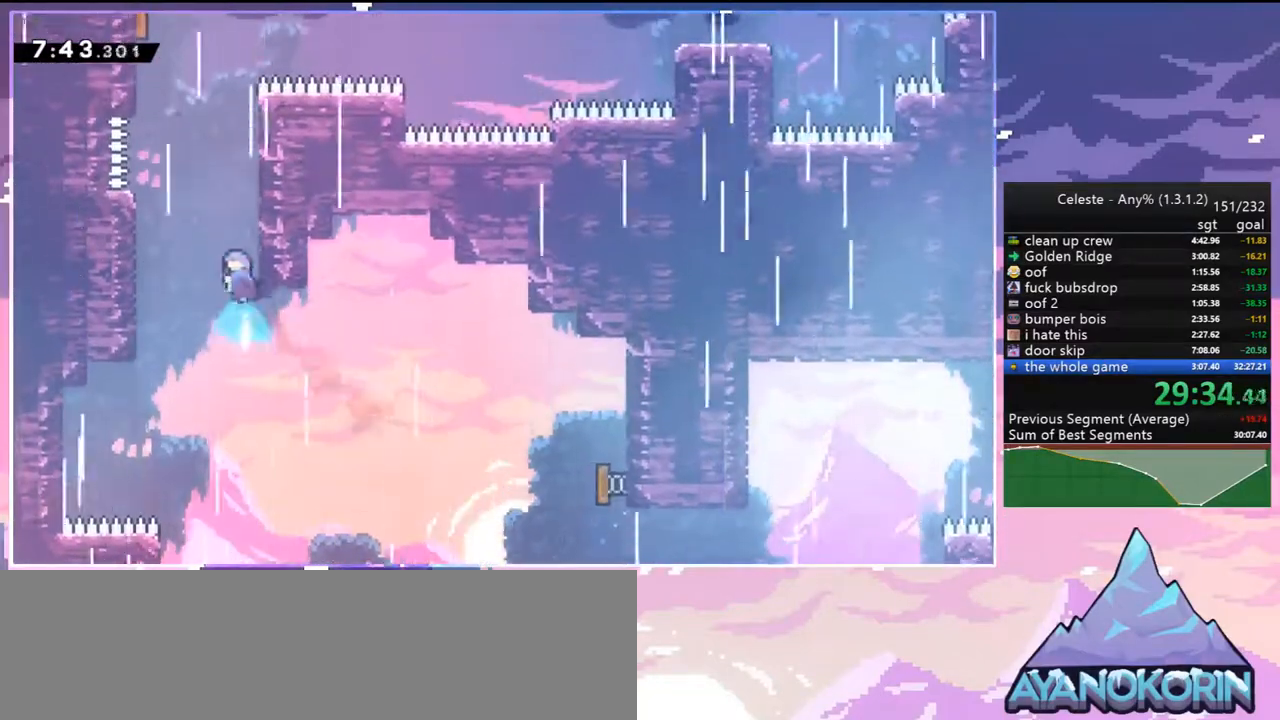
{"keys": ["grab", "jump", "jump2", "left", "up"], "events": [[117, "jump2", "down"], [167, "left", "down"], [300, "grab", "down"], [400, "dash", "up"], [400, "jump", "down"], [450, "jump2", "up"], [500, "jump2", "down"]]}
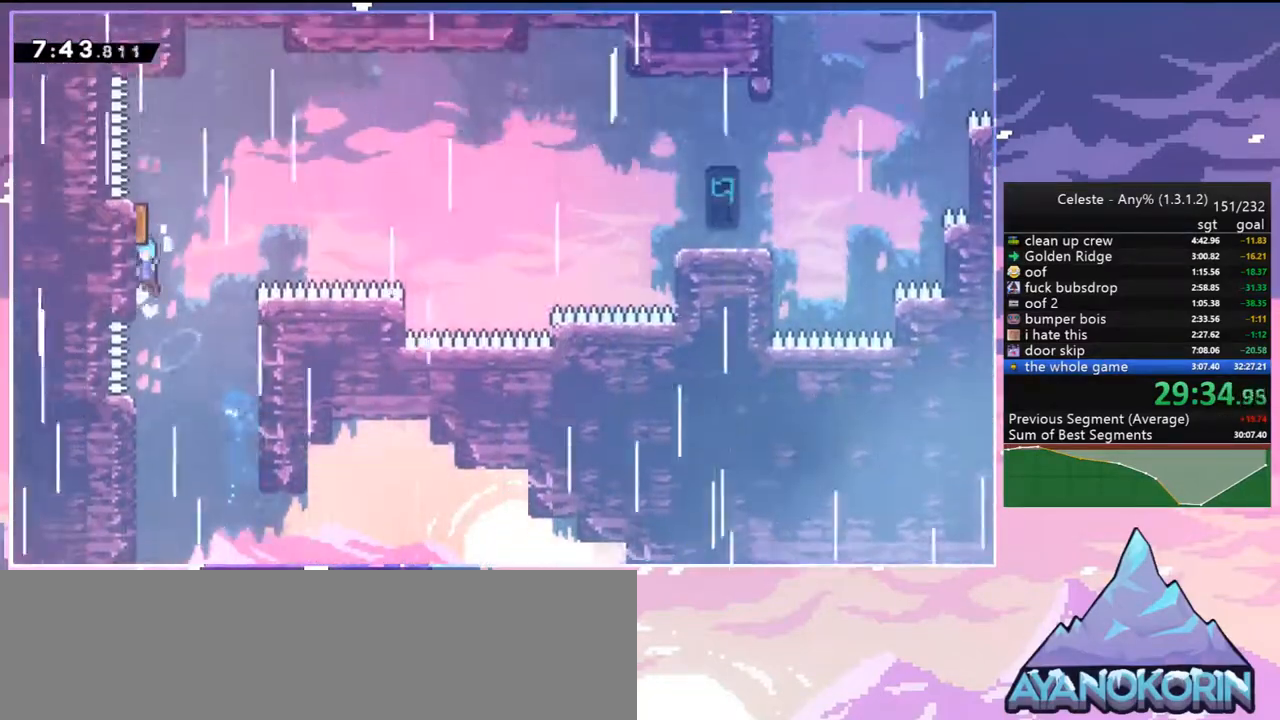
{"keys": ["jump2", "right"], "events": [[83, "jump", "up"], [133, "grab", "up"], [133, "left", "up"], [133, "right", "down"], [133, "up", "up"]]}
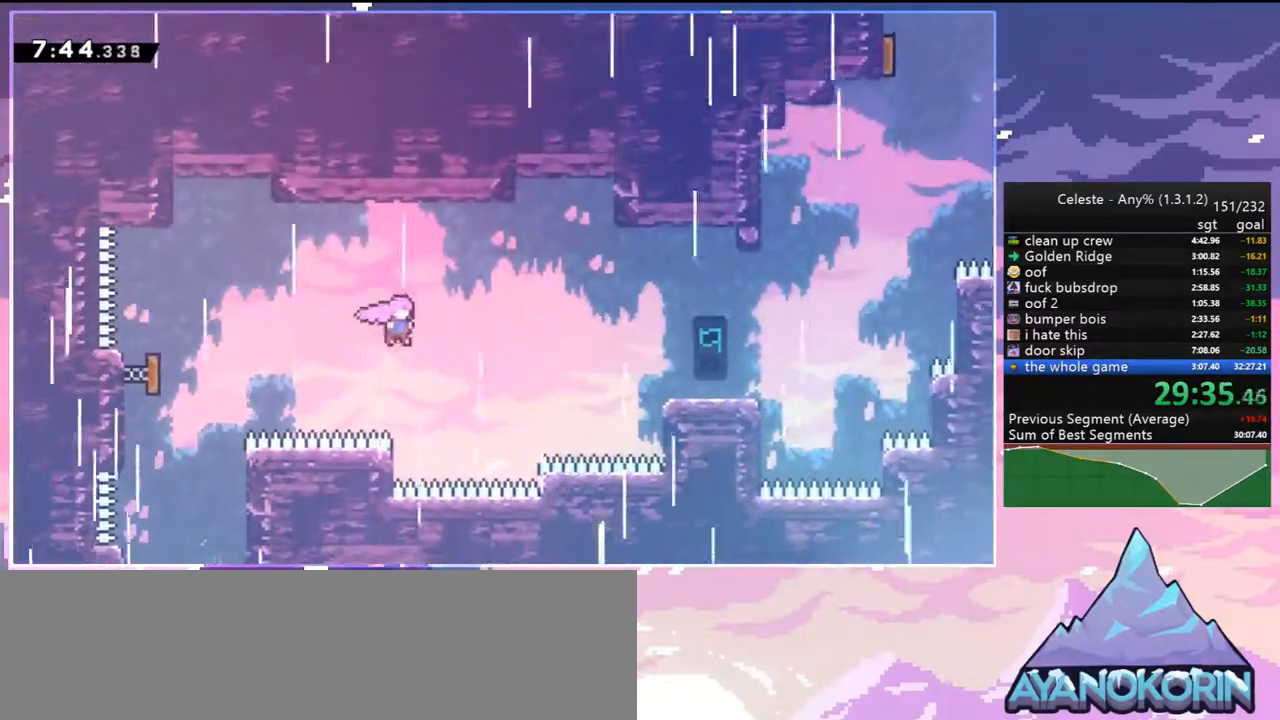
{"keys": ["dash", "right"], "events": [[50, "dash", "down"], [100, "jump2", "up"], [200, "dash", "up"], [483, "dash", "down"]]}
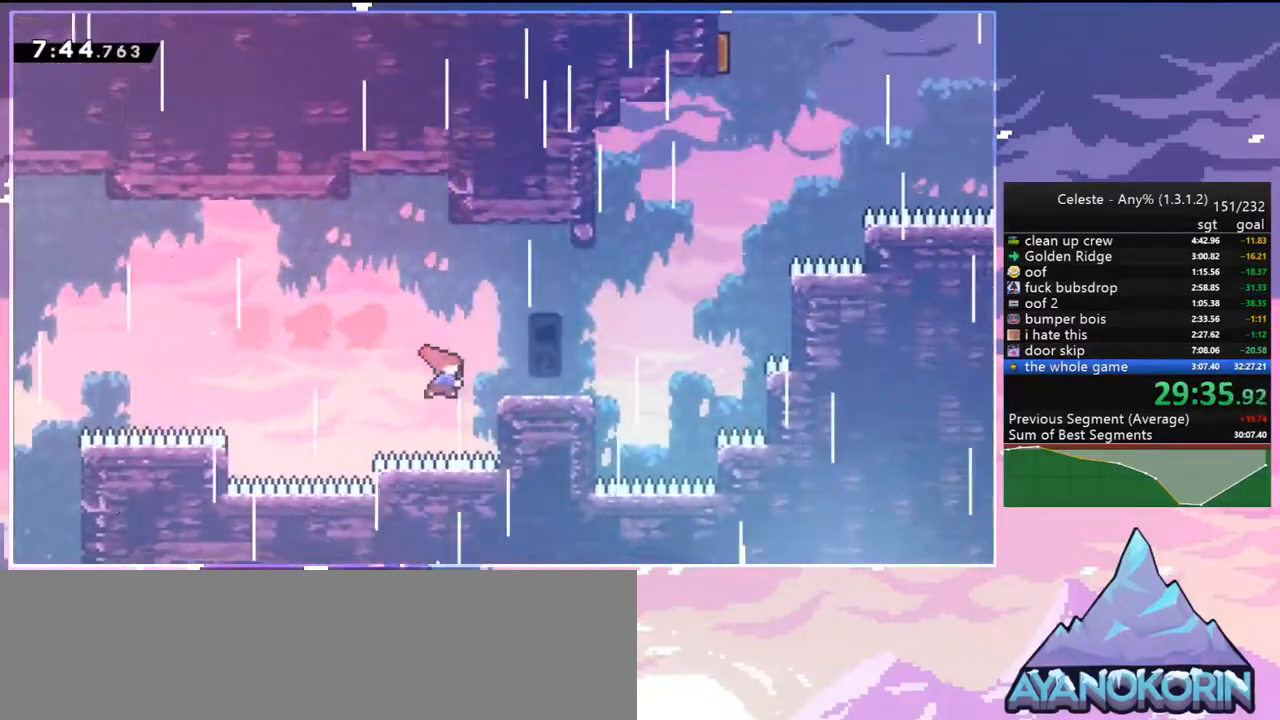
{"keys": ["dash", "up"], "events": [[167, "jump2", "down"], [267, "dash", "up"], [400, "up", "down"], [450, "dash", "down"], [450, "right", "up"], [500, "jump2", "up"]]}